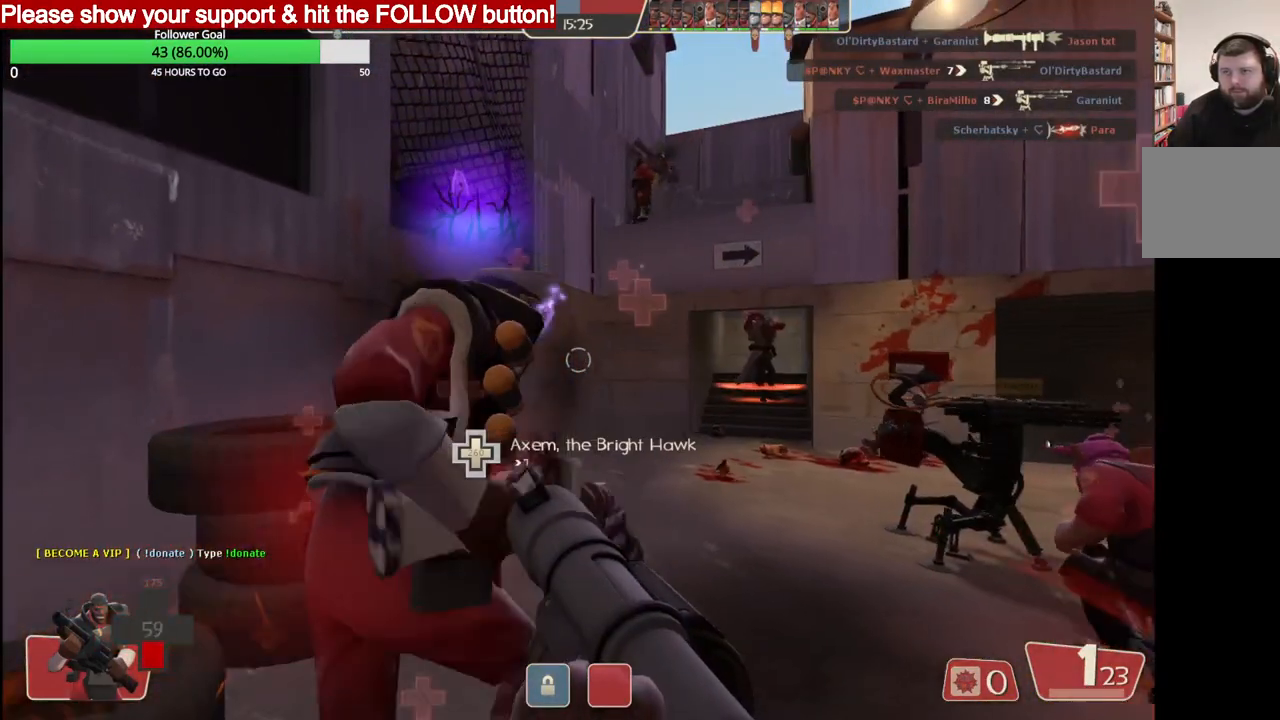
Gameplay with a controller (PlayStation layout); each line is a JSON object with the inputs held at the frame after it (dt_ms = milliseconds from this image to that frame). "events" lists button and stick changes between this image and that frame as [ms after this image, input, new state], when the widget could be followed in between.
{"dt_ms": 500, "buttons": [], "left_stick": "center", "right_stick": "center", "events": []}
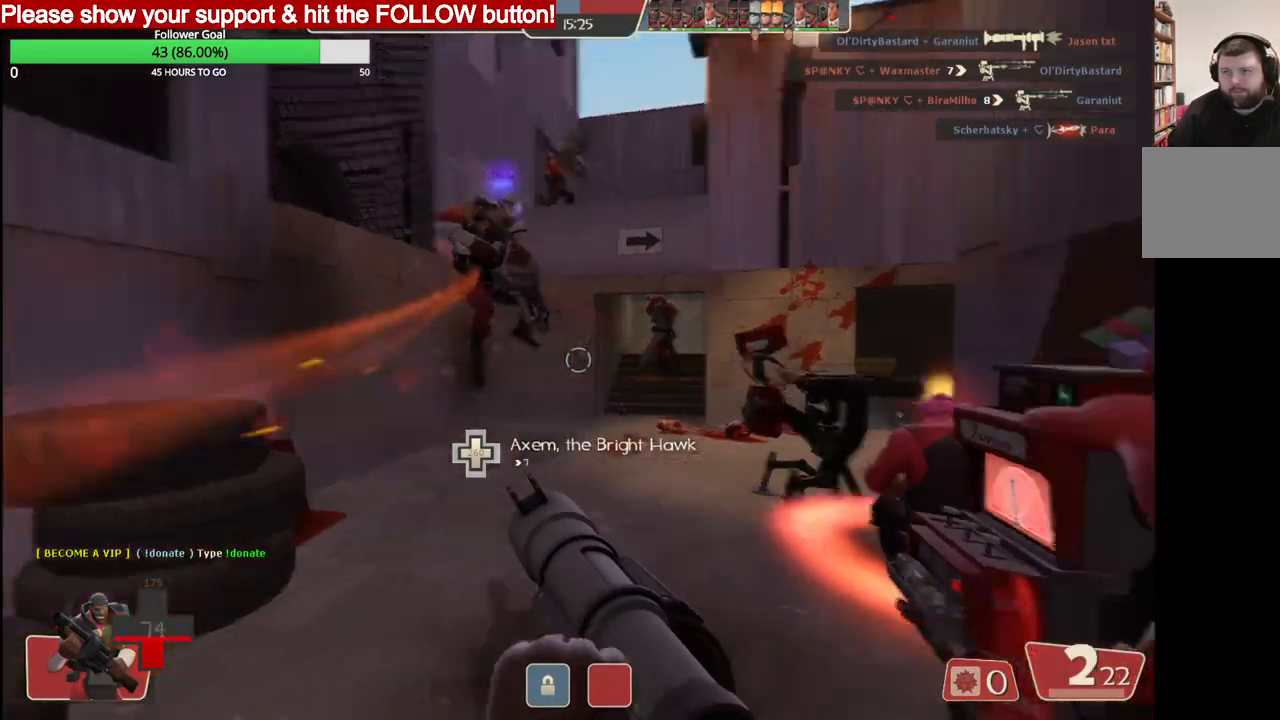
{"dt_ms": 500, "buttons": ["SQUARE"], "left_stick": "center", "right_stick": "center", "events": [[367, "SQUARE", "down"], [433, "SQUARE", "up"], [500, "SQUARE", "down"]]}
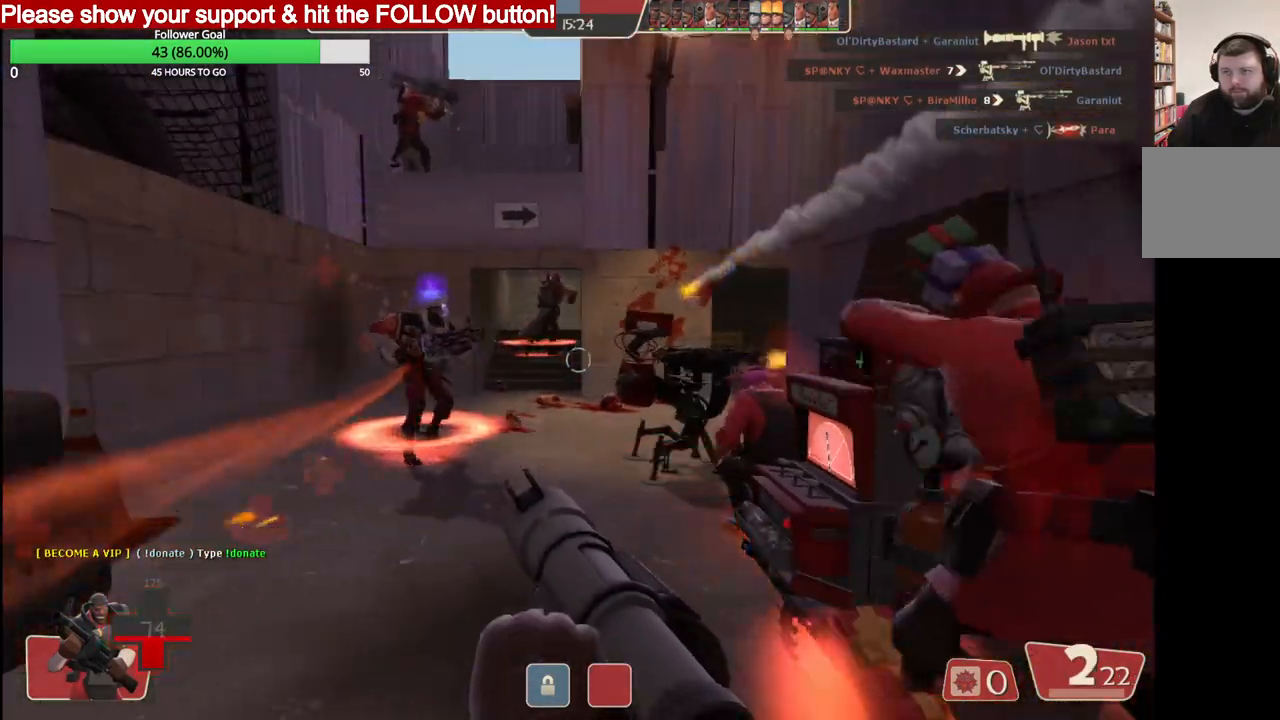
{"dt_ms": 500, "buttons": ["SQUARE"], "left_stick": "center", "right_stick": "center", "events": [[67, "SQUARE", "up"], [150, "SQUARE", "down"], [217, "SQUARE", "up"], [300, "SQUARE", "down"], [367, "SQUARE", "up"], [450, "SQUARE", "down"]]}
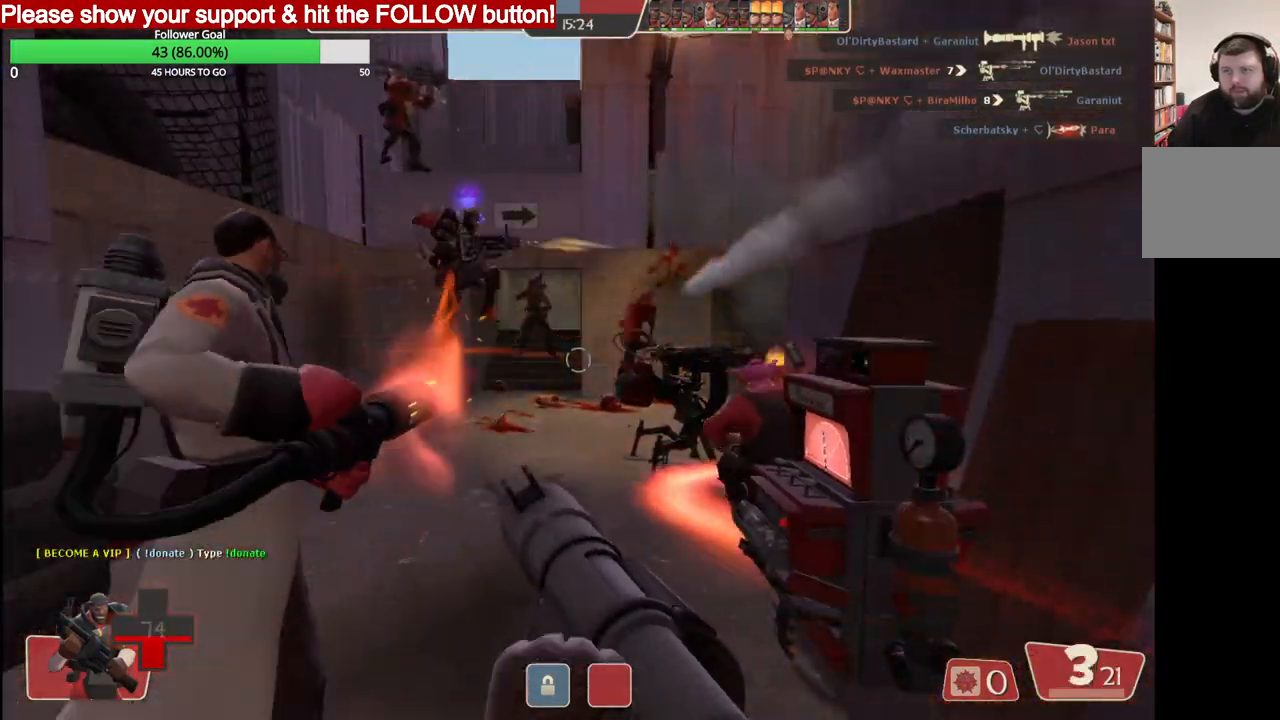
{"dt_ms": 500, "buttons": [], "left_stick": "center", "right_stick": "center", "events": [[33, "SQUARE", "up"], [417, "SQUARE", "down"], [500, "SQUARE", "up"]]}
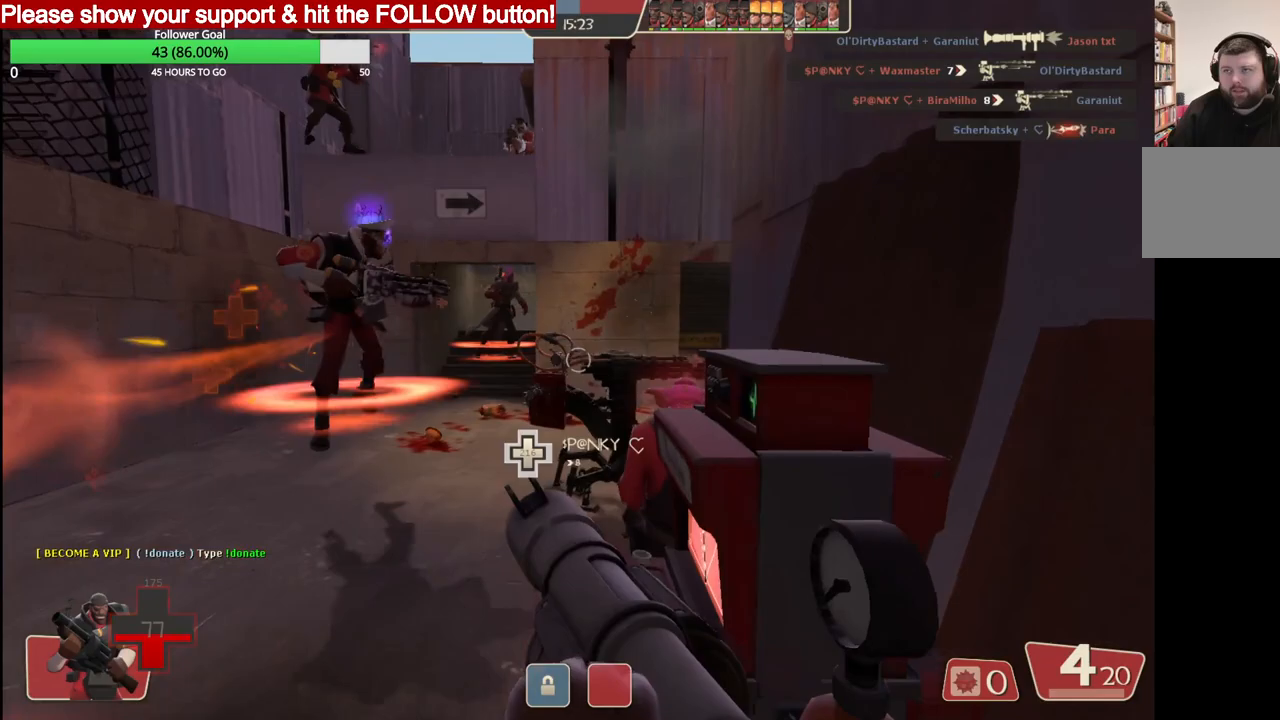
{"dt_ms": 500, "buttons": [], "left_stick": "center", "right_stick": "center", "events": [[83, "SQUARE", "down"], [150, "SQUARE", "up"], [250, "SQUARE", "down"], [317, "SQUARE", "up"], [400, "SQUARE", "down"], [450, "SQUARE", "up"]]}
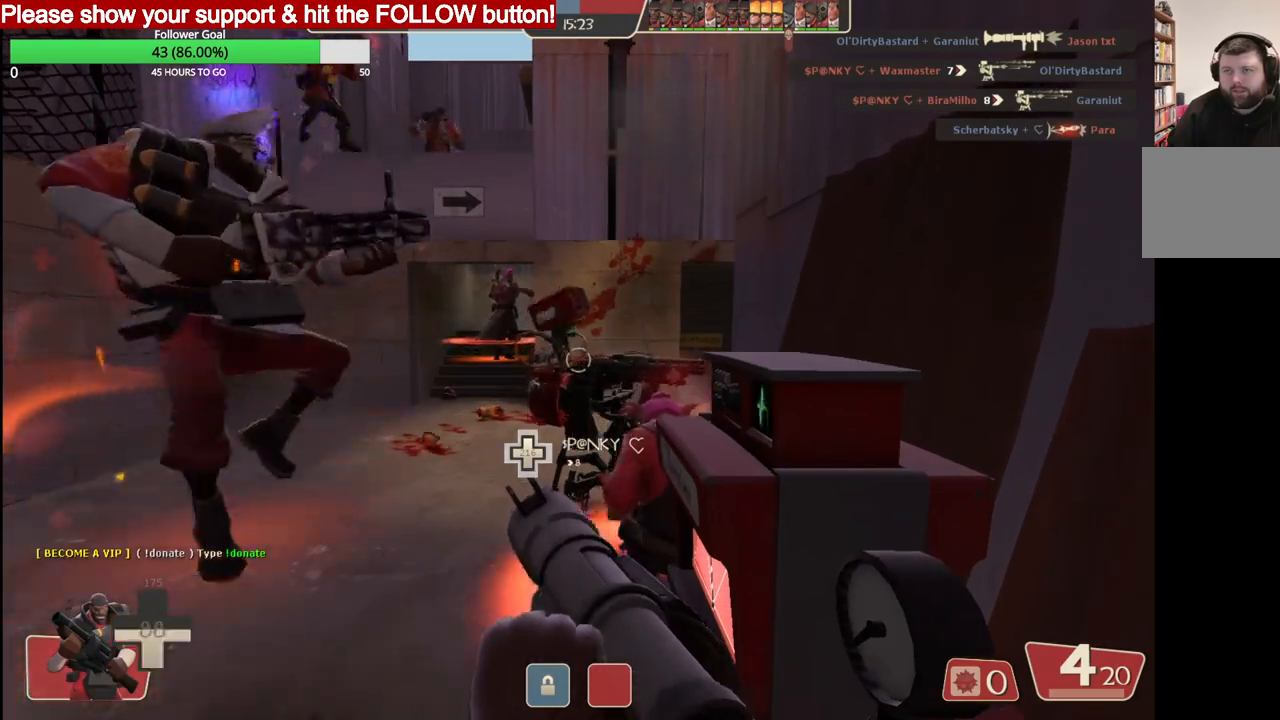
{"dt_ms": 500, "buttons": ["SQUARE"], "left_stick": "center", "right_stick": "center", "events": [[50, "SQUARE", "down"], [117, "SQUARE", "up"], [200, "SQUARE", "down"], [267, "SQUARE", "up"], [350, "SQUARE", "down"], [433, "SQUARE", "up"], [500, "SQUARE", "down"]]}
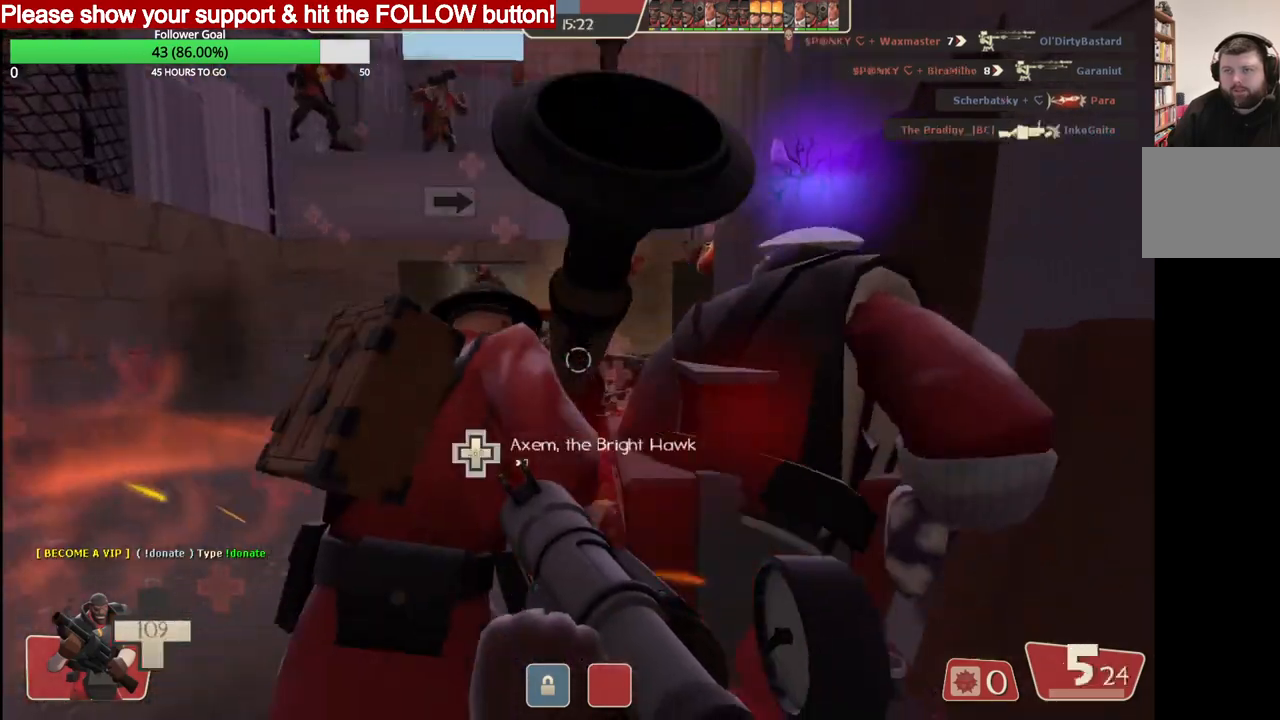
{"dt_ms": 500, "buttons": [], "left_stick": "center", "right_stick": "center", "events": [[83, "SQUARE", "up"]]}
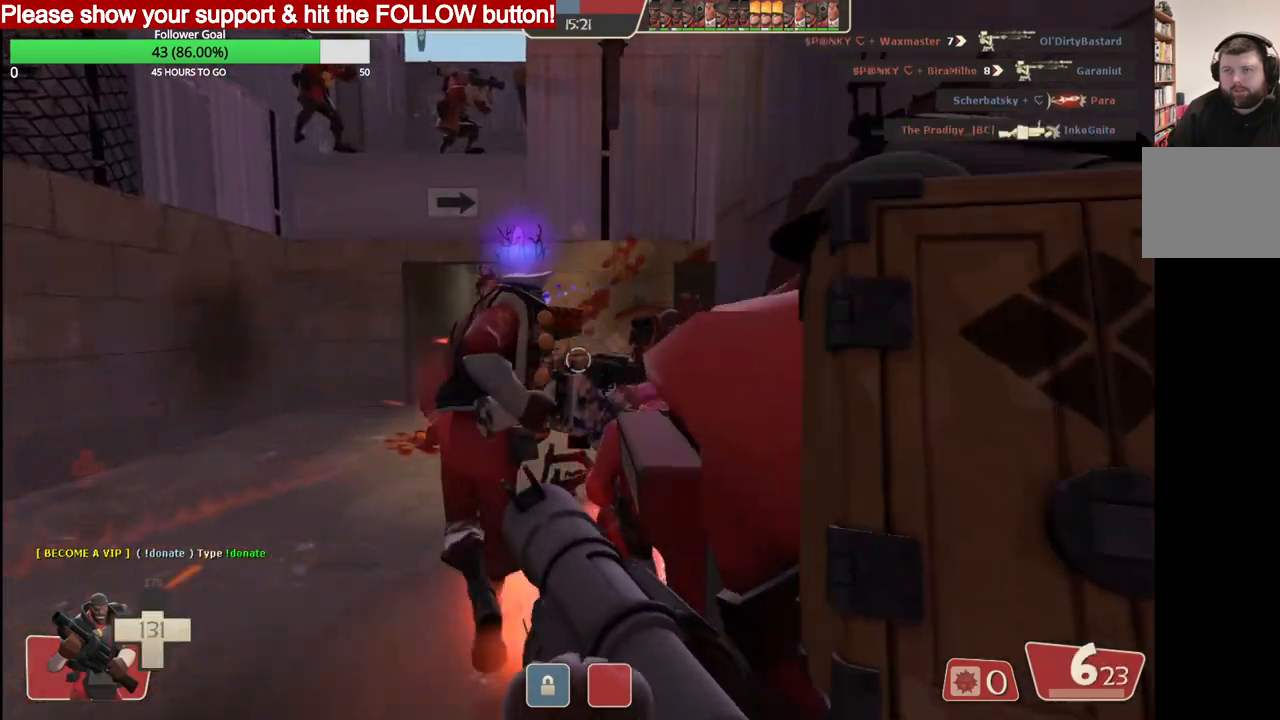
{"dt_ms": 500, "buttons": [], "left_stick": "center", "right_stick": "center", "events": []}
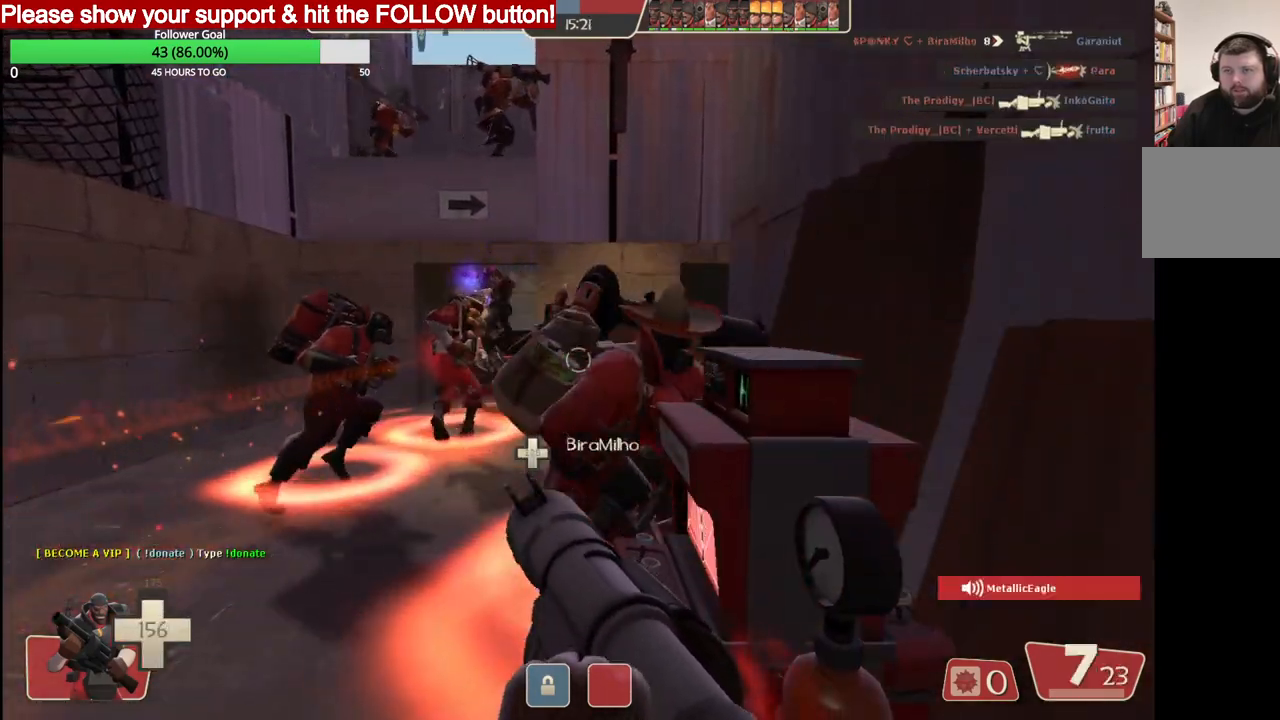
{"dt_ms": 500, "buttons": [], "left_stick": "up", "right_stick": "center", "events": [[267, "left_stick", "up"]]}
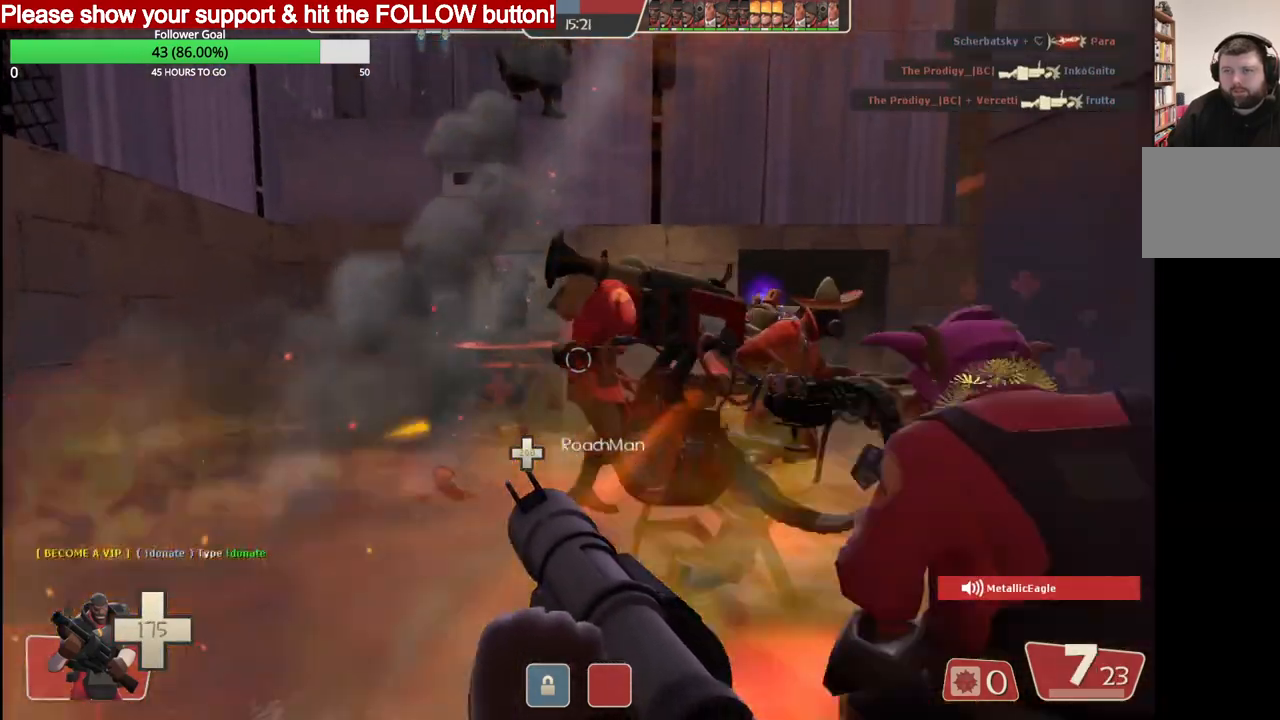
{"dt_ms": 500, "buttons": ["R2"], "left_stick": "up", "right_stick": "center", "events": [[300, "right_stick", "right"], [400, "right_stick", "center"], [417, "R2", "down"]]}
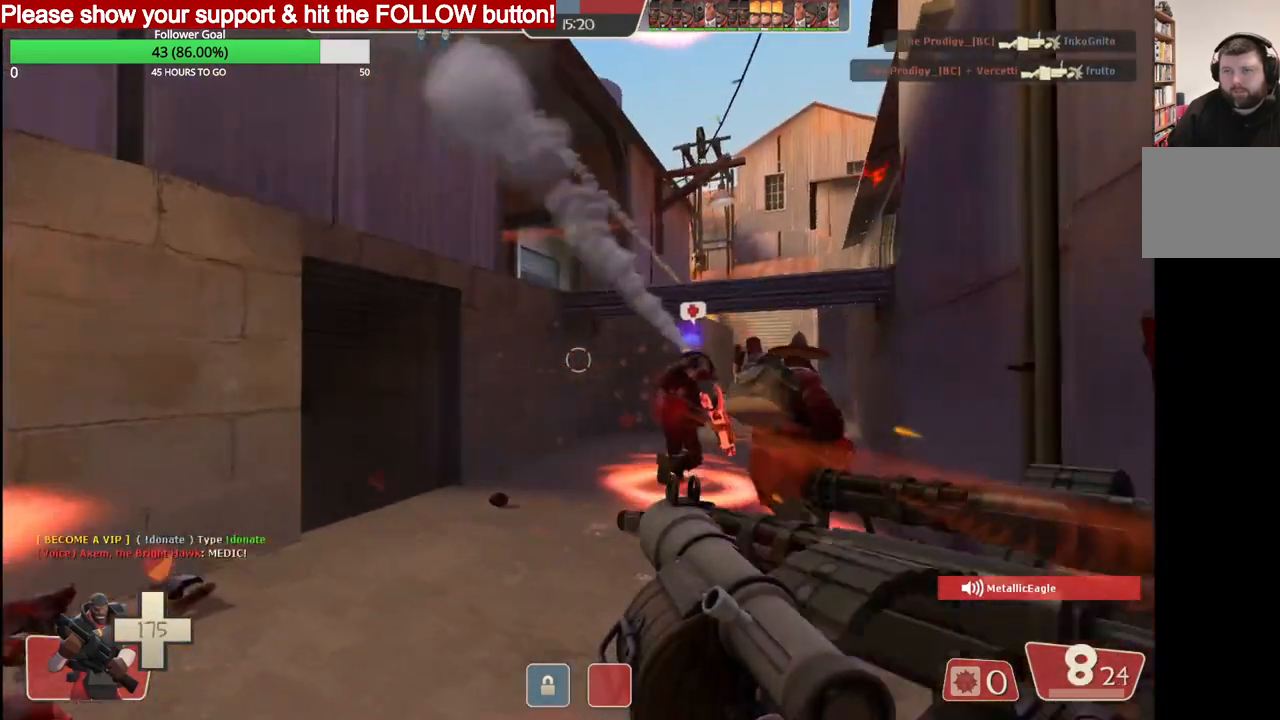
{"dt_ms": 500, "buttons": ["R2"], "left_stick": "up", "right_stick": "center", "events": []}
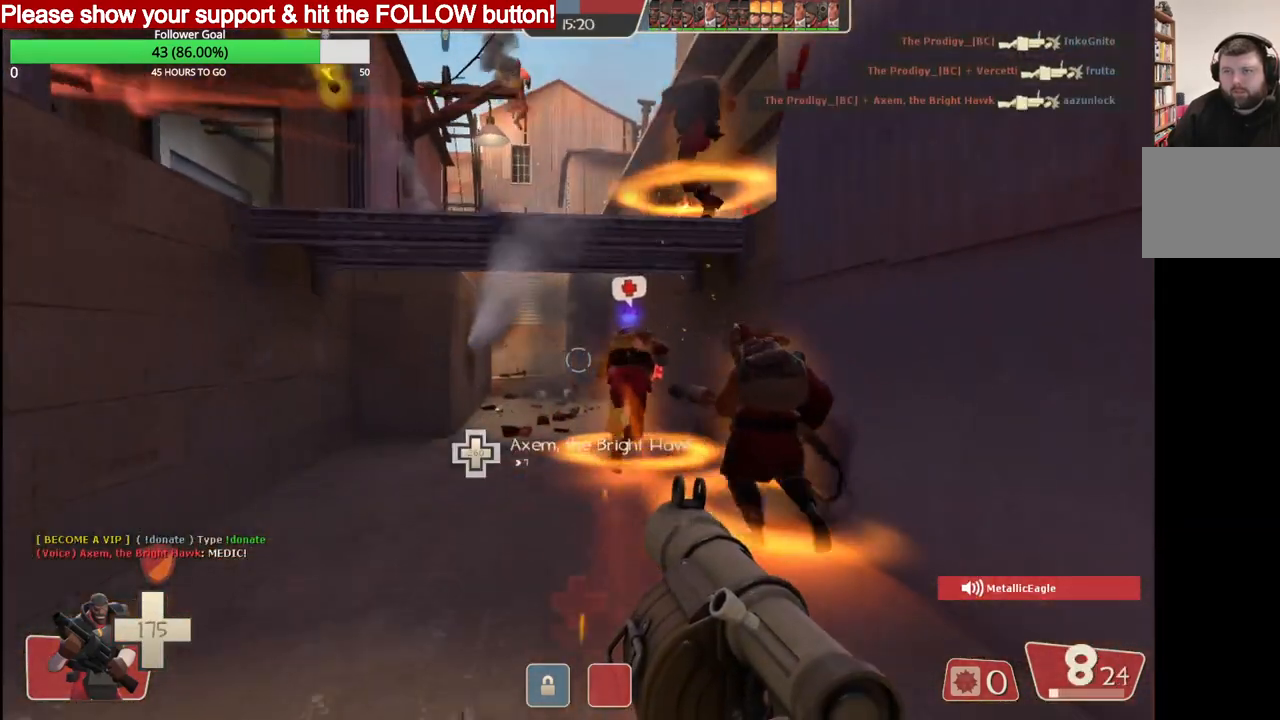
{"dt_ms": 500, "buttons": ["R2"], "left_stick": "up", "right_stick": "center", "events": []}
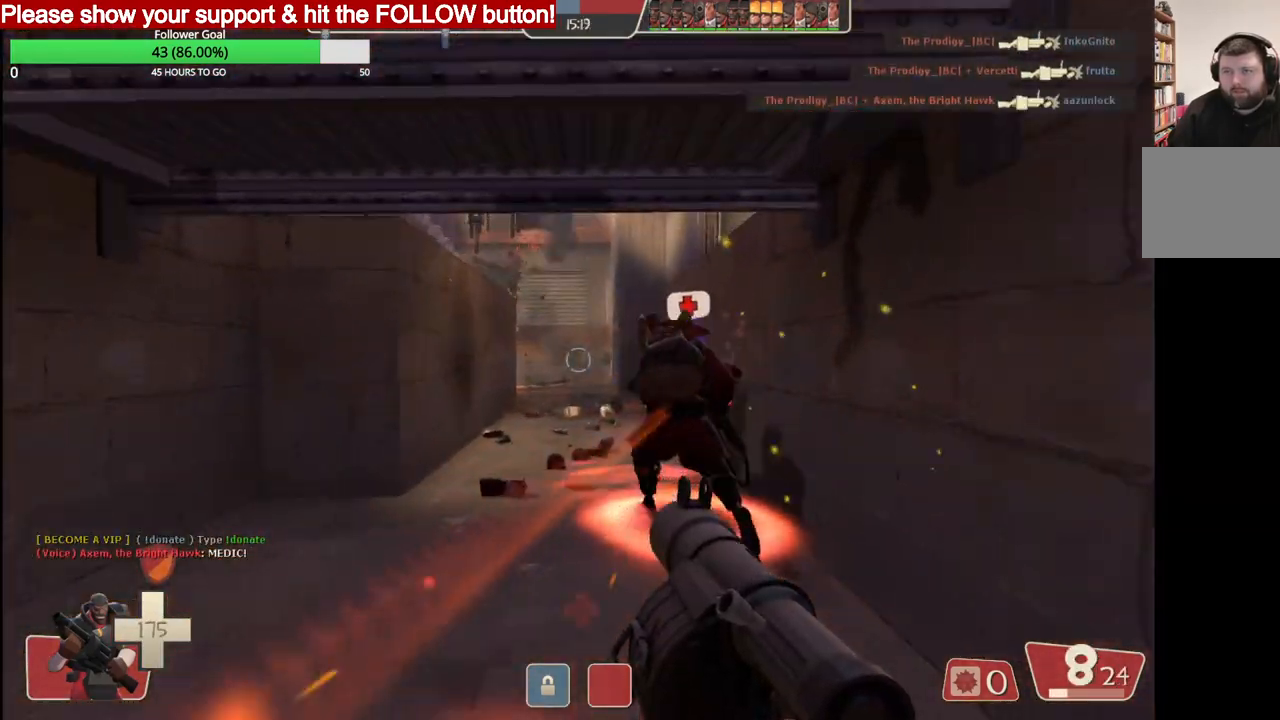
{"dt_ms": 500, "buttons": [], "left_stick": "up", "right_stick": "center", "events": [[217, "R2", "up"]]}
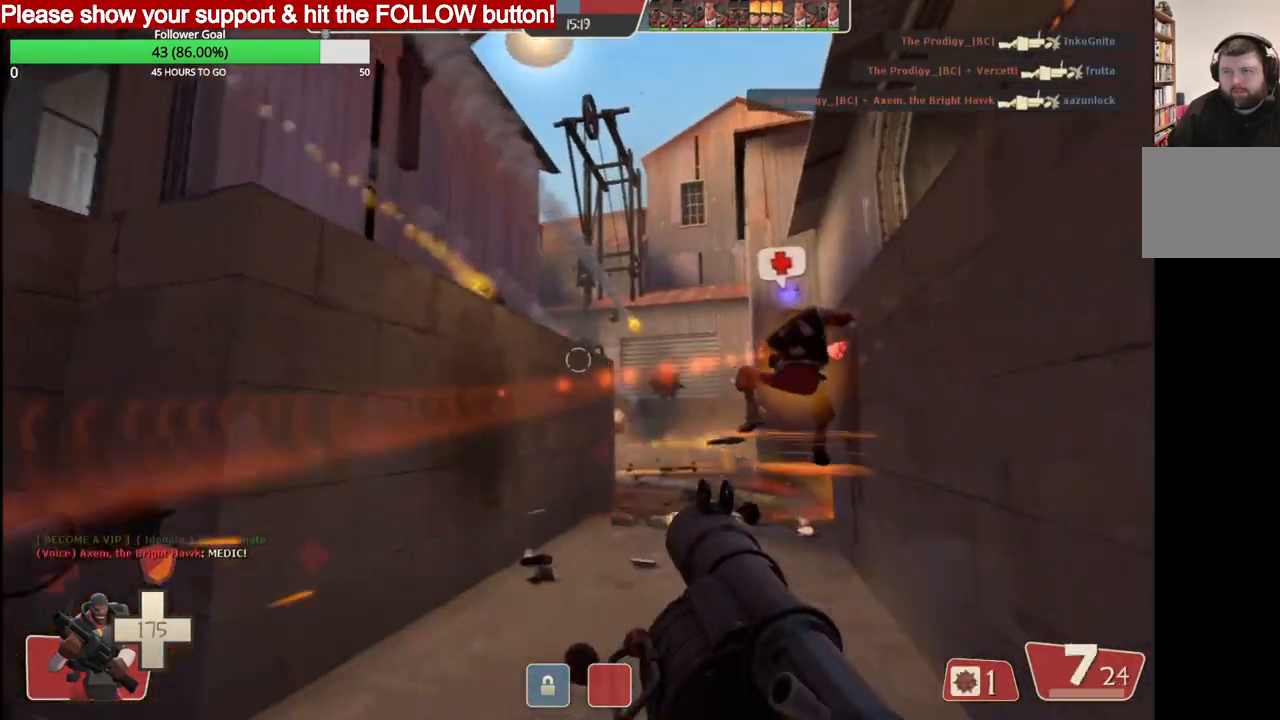
{"dt_ms": 500, "buttons": ["R2"], "left_stick": "up", "right_stick": "center", "events": [[233, "R2", "down"], [417, "R2", "up"], [433, "R2", "down"]]}
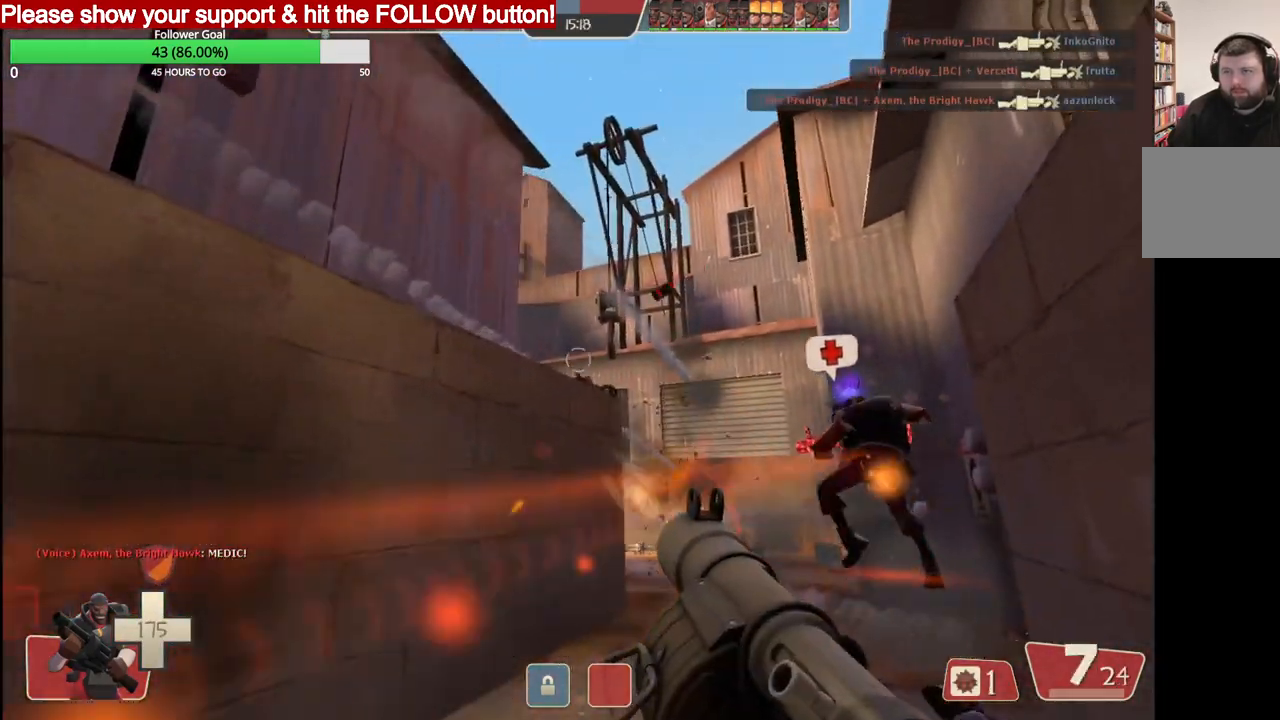
{"dt_ms": 500, "buttons": ["R2"], "left_stick": "down", "right_stick": "center", "events": [[67, "R2", "up"], [250, "left_stick", "down-right"], [267, "R2", "down"], [300, "left_stick", "down"], [367, "R2", "up"], [433, "R2", "down"]]}
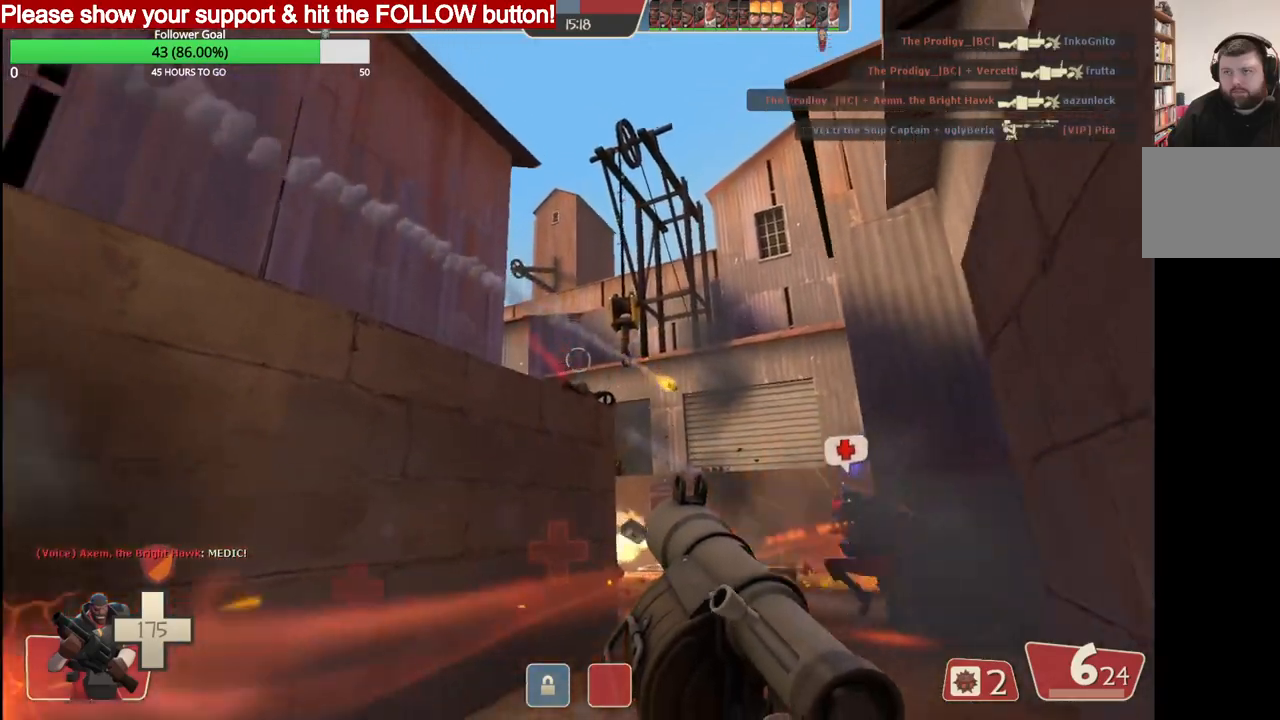
{"dt_ms": 500, "buttons": ["L2", "R2"], "left_stick": "center", "right_stick": "center", "events": [[17, "R2", "up"], [67, "R2", "down"], [167, "R2", "up"], [200, "R2", "down"], [233, "left_stick", "center"], [300, "R2", "up"], [350, "R2", "down"], [417, "L2", "down"], [450, "R2", "up"], [500, "R2", "down"]]}
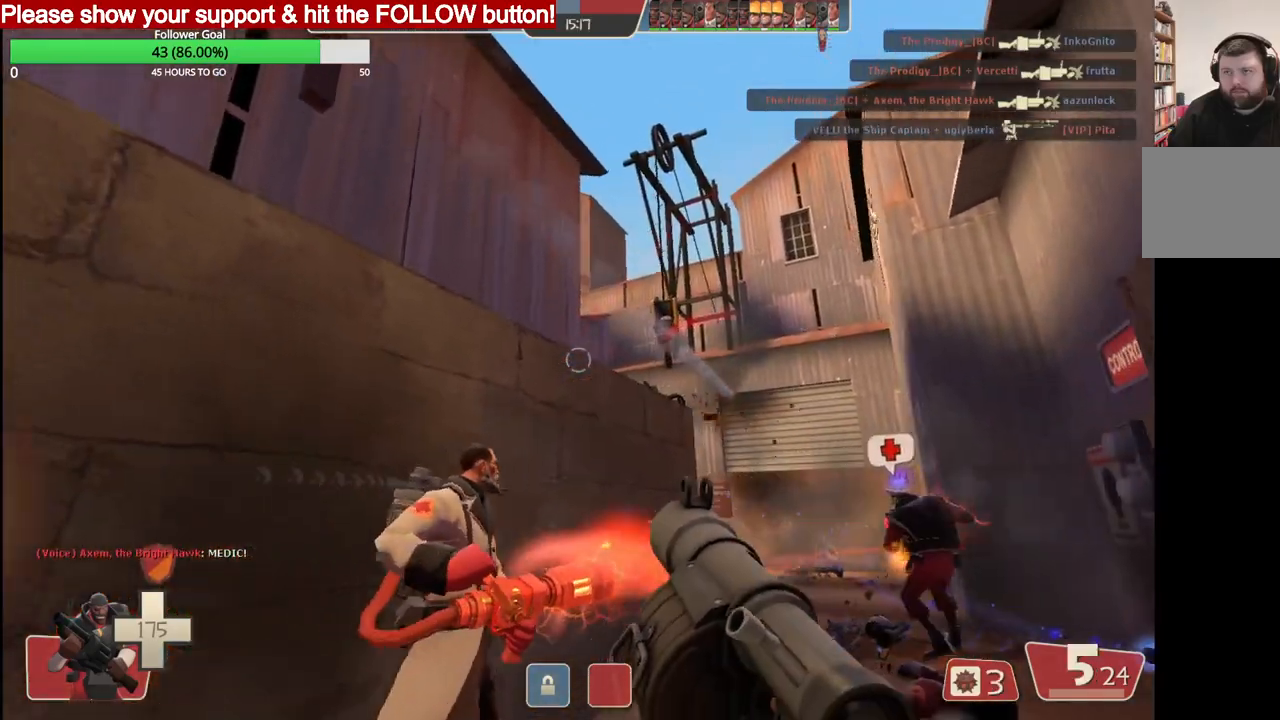
{"dt_ms": 500, "buttons": ["L2"], "left_stick": "center", "right_stick": "center", "events": [[67, "L2", "up"], [67, "R2", "up"], [83, "L2", "down"], [117, "R2", "down"], [217, "R2", "up"], [233, "L2", "up"], [267, "R2", "down"], [300, "L2", "down"], [350, "R2", "up"], [400, "R2", "down"], [433, "L2", "up"], [483, "L2", "down"], [500, "R2", "up"]]}
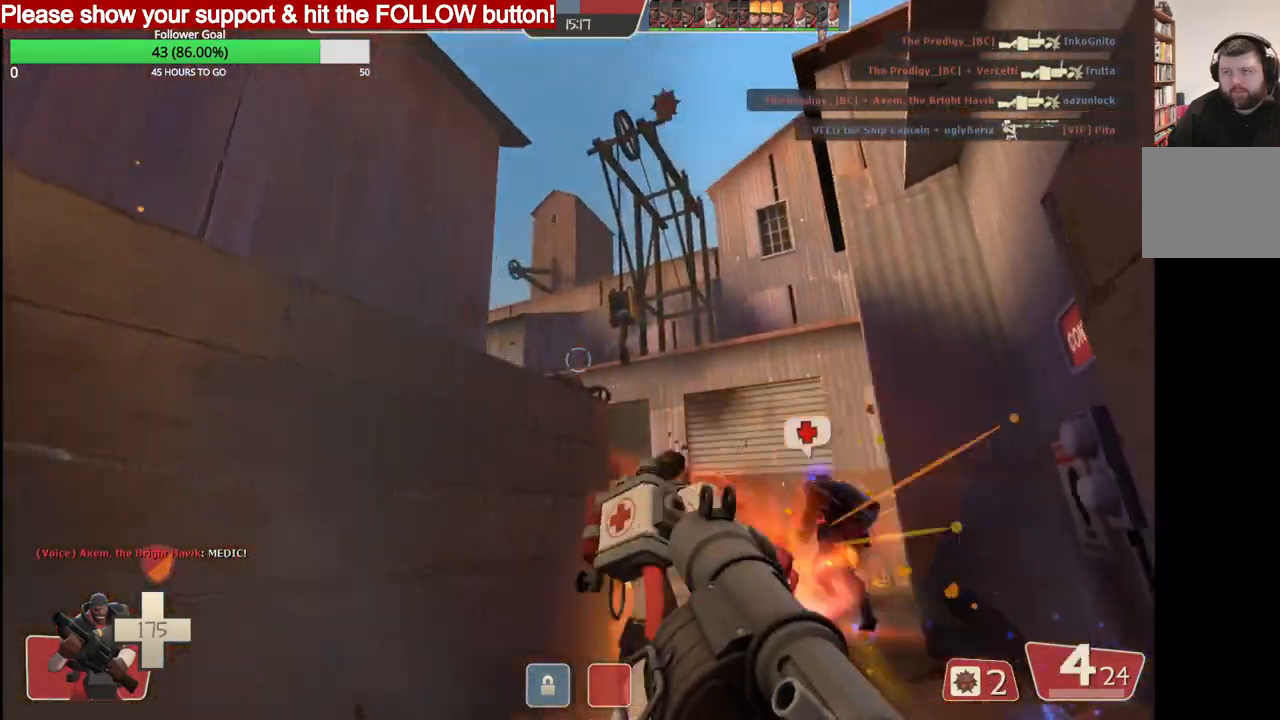
{"dt_ms": 500, "buttons": ["L2"], "left_stick": "center", "right_stick": "center", "events": [[33, "R2", "down"], [117, "L2", "up"], [233, "L2", "down"], [383, "L2", "up"], [467, "L2", "down"], [483, "R2", "up"]]}
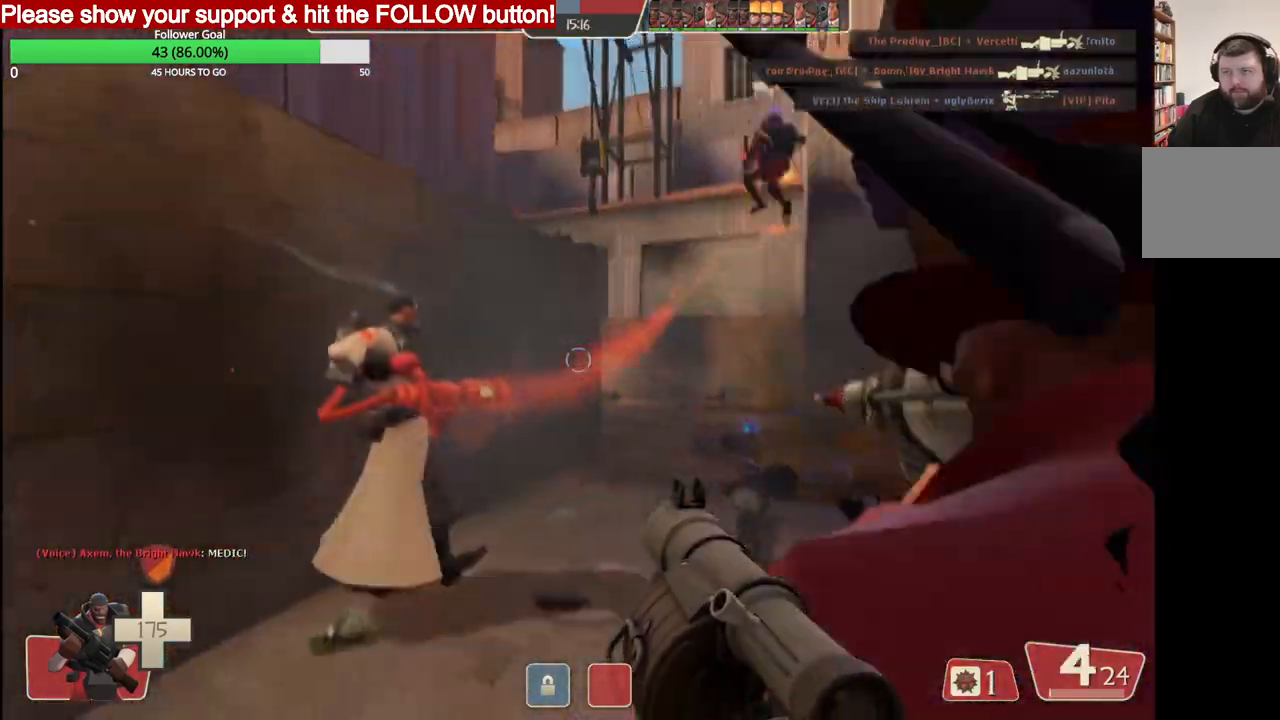
{"dt_ms": 500, "buttons": ["L2"], "left_stick": "up-right", "right_stick": "center", "events": [[50, "left_stick", "up-right"], [100, "SQUARE", "down"], [133, "L2", "up"], [150, "SQUARE", "up"], [183, "L2", "down"], [233, "SQUARE", "down"], [300, "SQUARE", "up"], [317, "L2", "up"], [367, "L2", "down"], [383, "SQUARE", "down"], [450, "SQUARE", "up"]]}
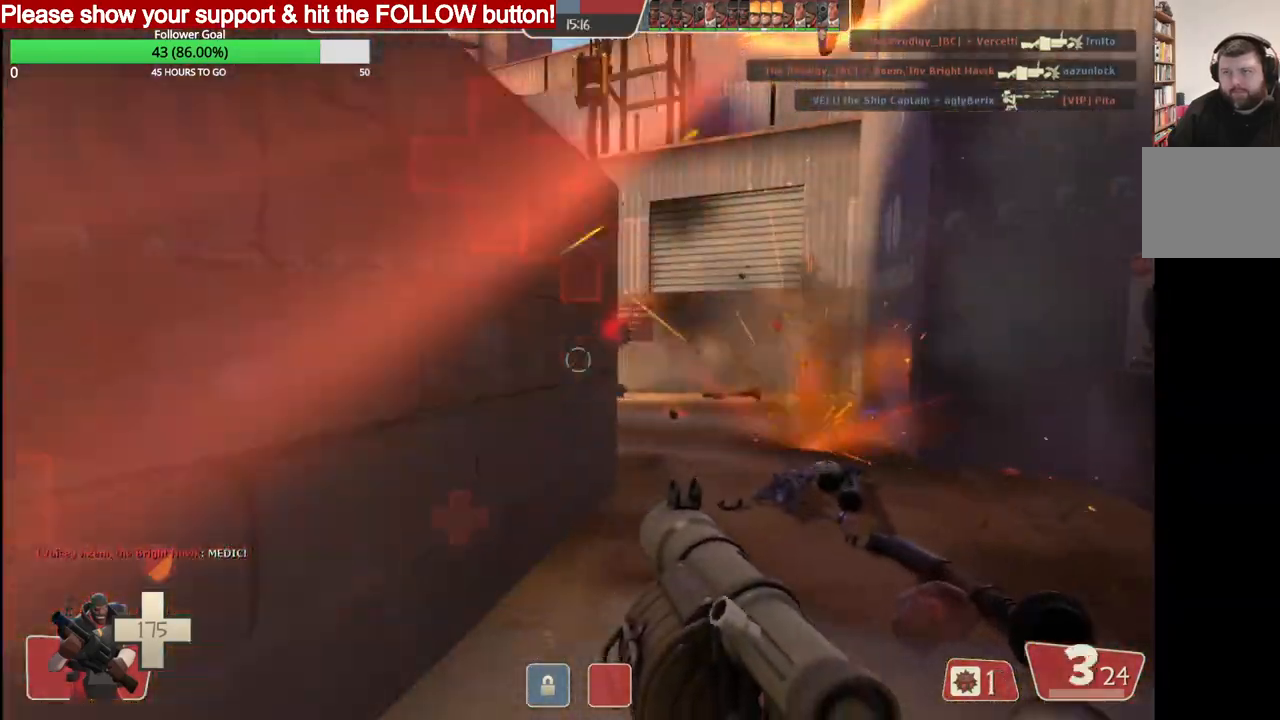
{"dt_ms": 1000, "buttons": ["L2"], "left_stick": "up-right", "right_stick": "center"}
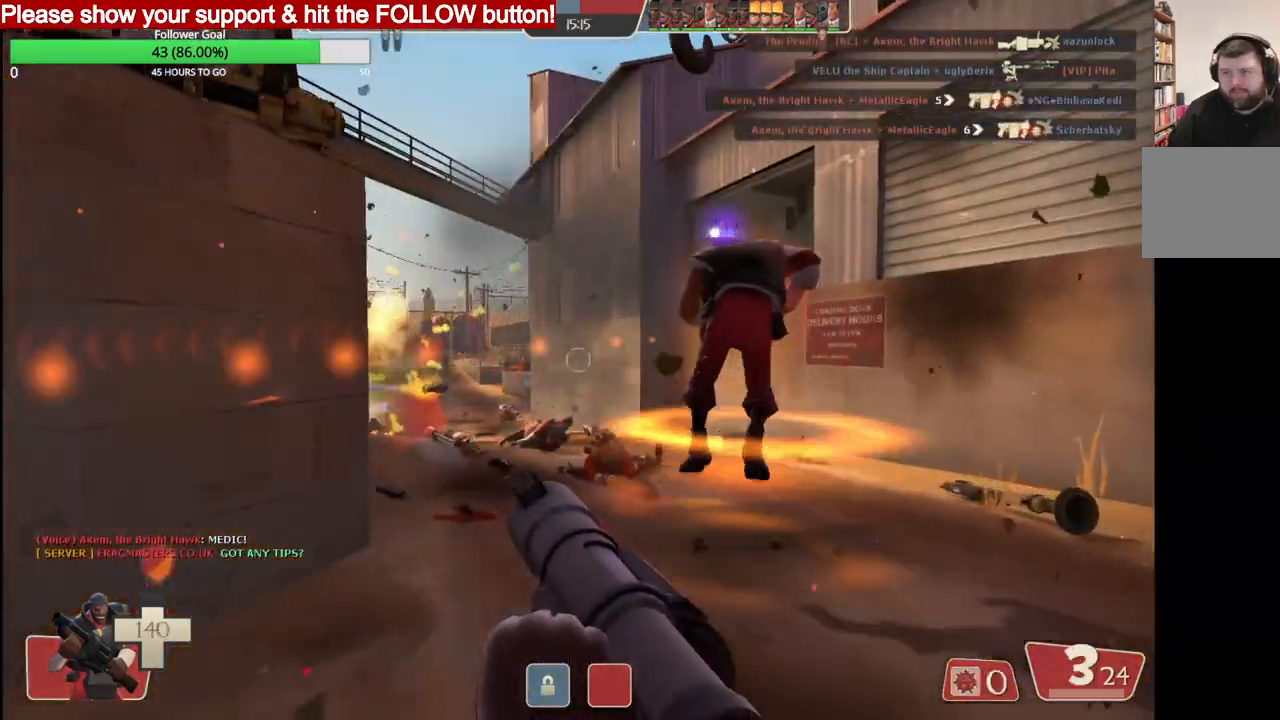
{"dt_ms": 500, "buttons": ["R2"], "left_stick": "up-right", "right_stick": "center", "events": [[117, "R2", "down"], [133, "L2", "up"], [267, "R2", "up"], [300, "R2", "down"]]}
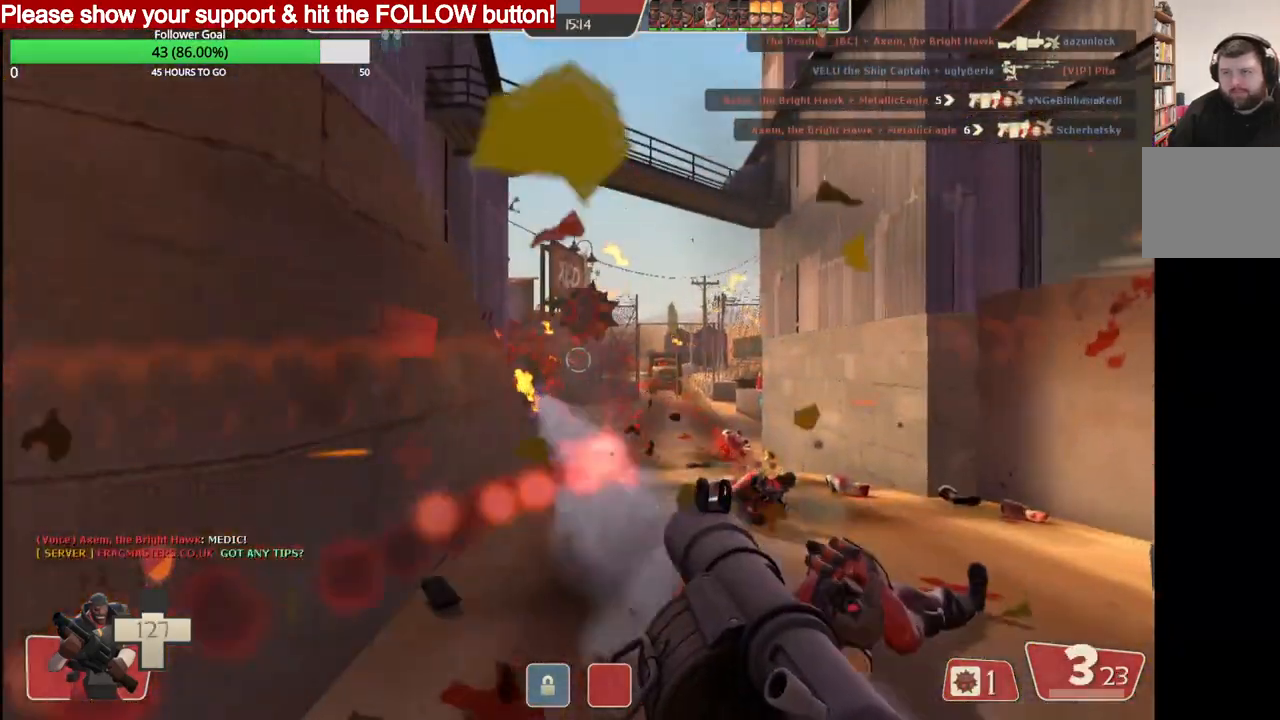
{"dt_ms": 500, "buttons": ["R2"], "left_stick": "up", "right_stick": "center", "events": [[67, "R2", "up"], [117, "R2", "down"], [233, "R2", "up"], [267, "R2", "down"], [367, "left_stick", "up"]]}
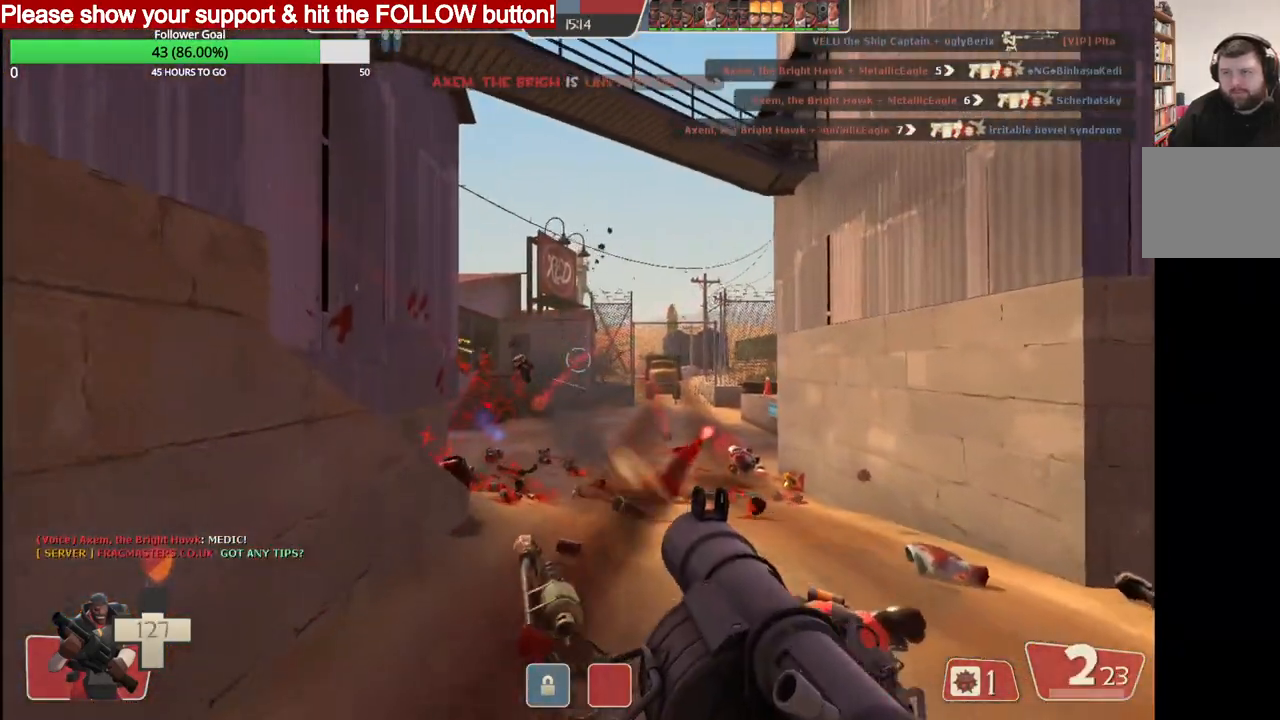
{"dt_ms": 500, "buttons": ["R2"], "left_stick": "up", "right_stick": "center", "events": [[33, "R2", "up"], [67, "R2", "down"], [183, "R2", "up"], [217, "R2", "down"]]}
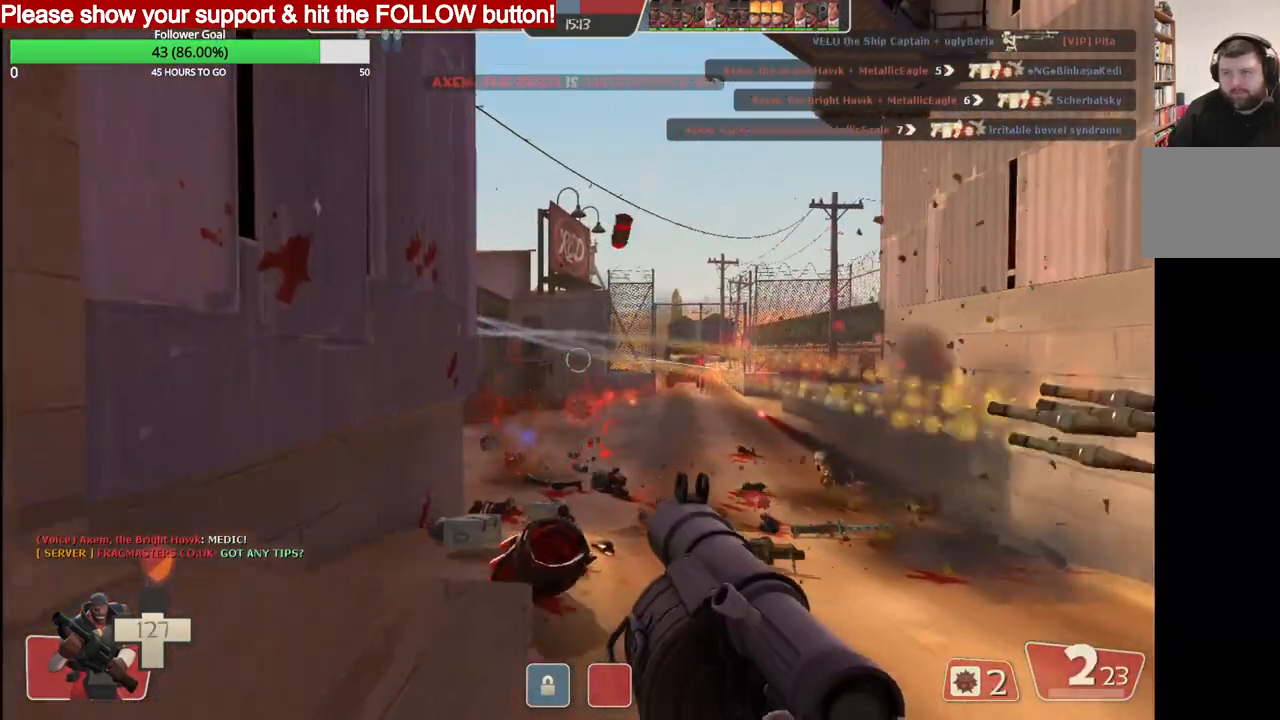
{"dt_ms": 500, "buttons": ["R2"], "left_stick": "up-left", "right_stick": "center", "events": [[483, "left_stick", "up-left"]]}
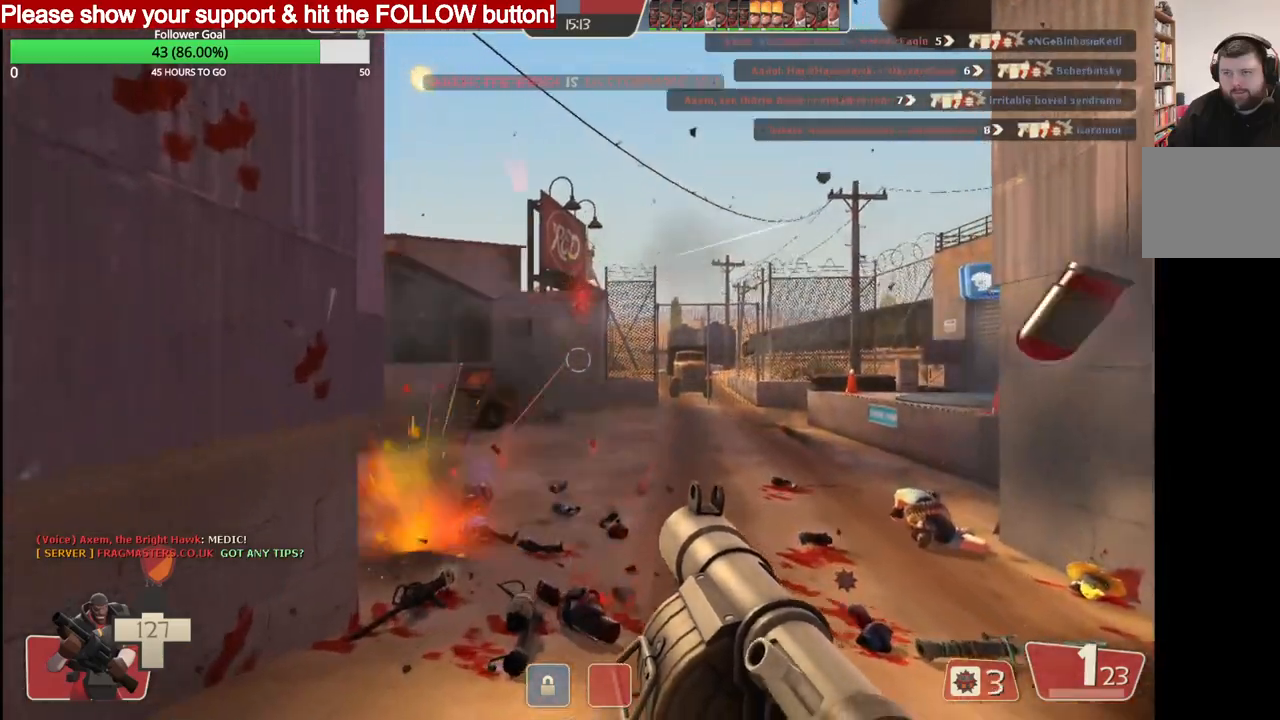
{"dt_ms": 500, "buttons": ["R2"], "left_stick": "left", "right_stick": "center", "events": [[67, "R2", "up"], [117, "R2", "down"], [250, "left_stick", "left"]]}
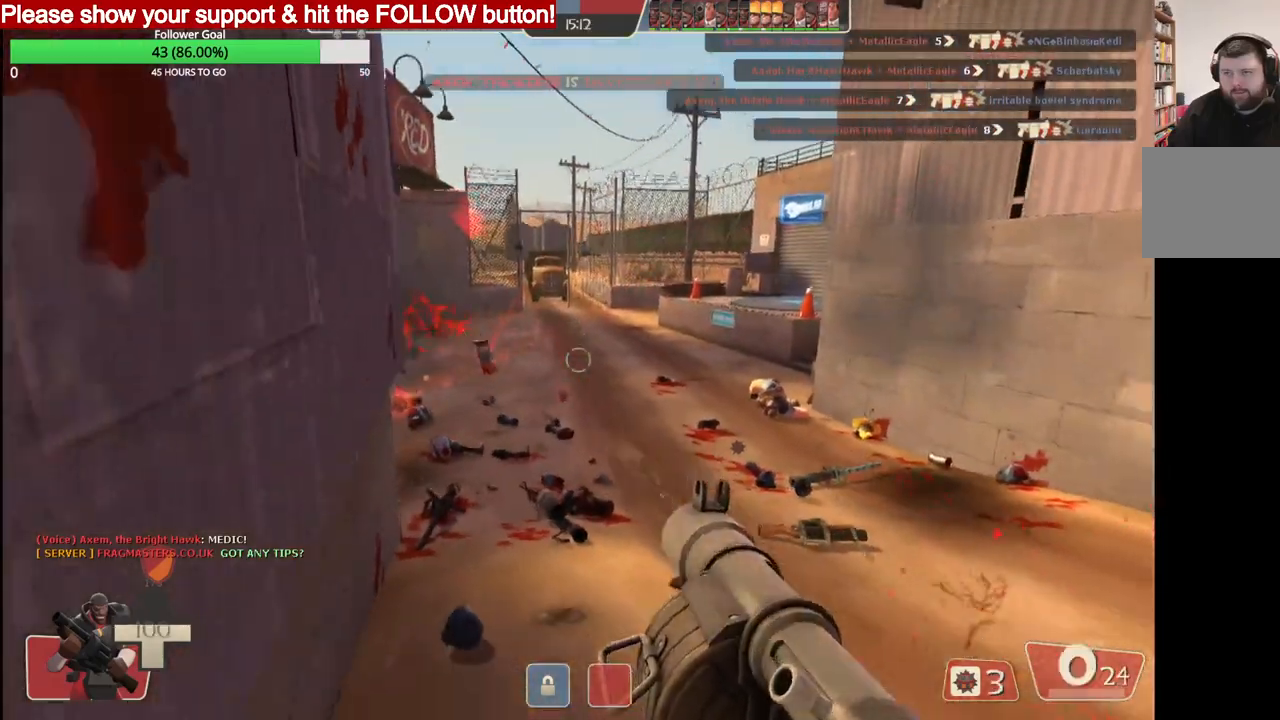
{"dt_ms": 500, "buttons": [], "left_stick": "left", "right_stick": "center", "events": [[450, "R2", "up"]]}
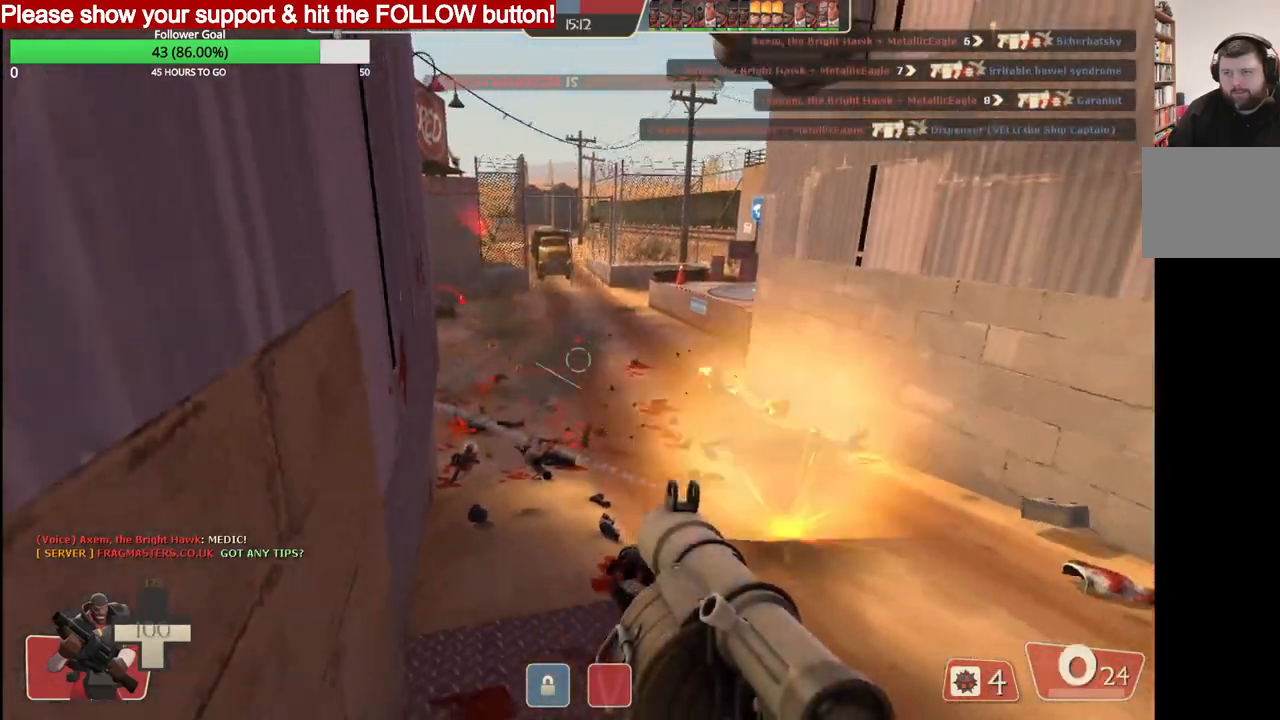
{"dt_ms": 500, "buttons": [], "left_stick": "center", "right_stick": "center", "events": [[33, "left_stick", "down-left"], [50, "SQUARE", "down"], [133, "SQUARE", "up"], [167, "left_stick", "center"], [200, "SQUARE", "down"], [283, "SQUARE", "up"], [333, "L2", "down"], [350, "SQUARE", "down"], [450, "SQUARE", "up"], [500, "L2", "up"]]}
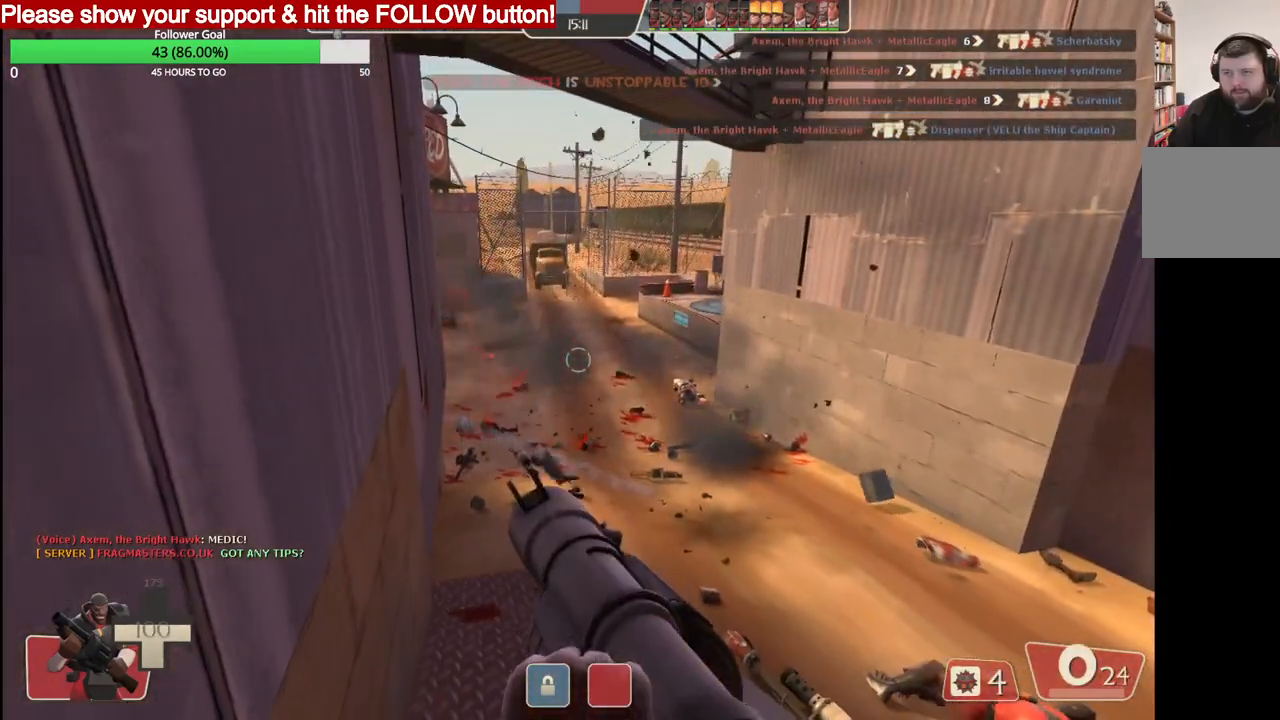
{"dt_ms": 500, "buttons": [], "left_stick": "center", "right_stick": "center", "events": [[83, "L2", "down"], [450, "L2", "up"]]}